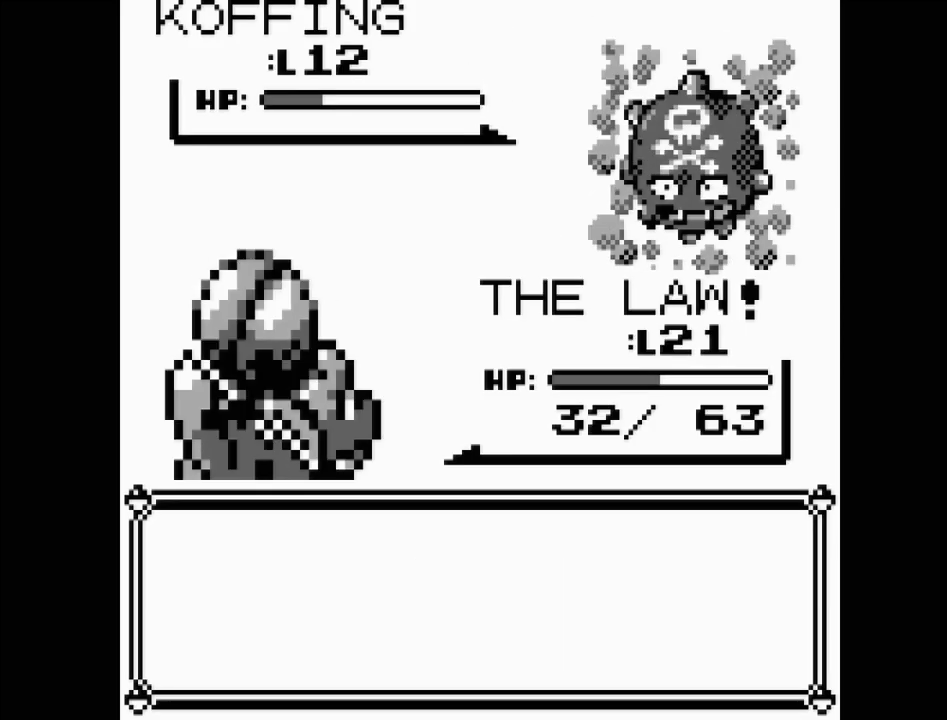
Gameplay with a controller (Nintendo layout); each line is a JSON object with the inputs held at the frame after it. "events" lists button and stick changes between this image and that frame as [ms after this image, input, new state], when the widget could be followed in between. Not read: L3 R3.
{"buttons": [], "events": [[133, "A", "down"], [267, "A", "up"], [367, "A", "down"], [483, "A", "up"]]}
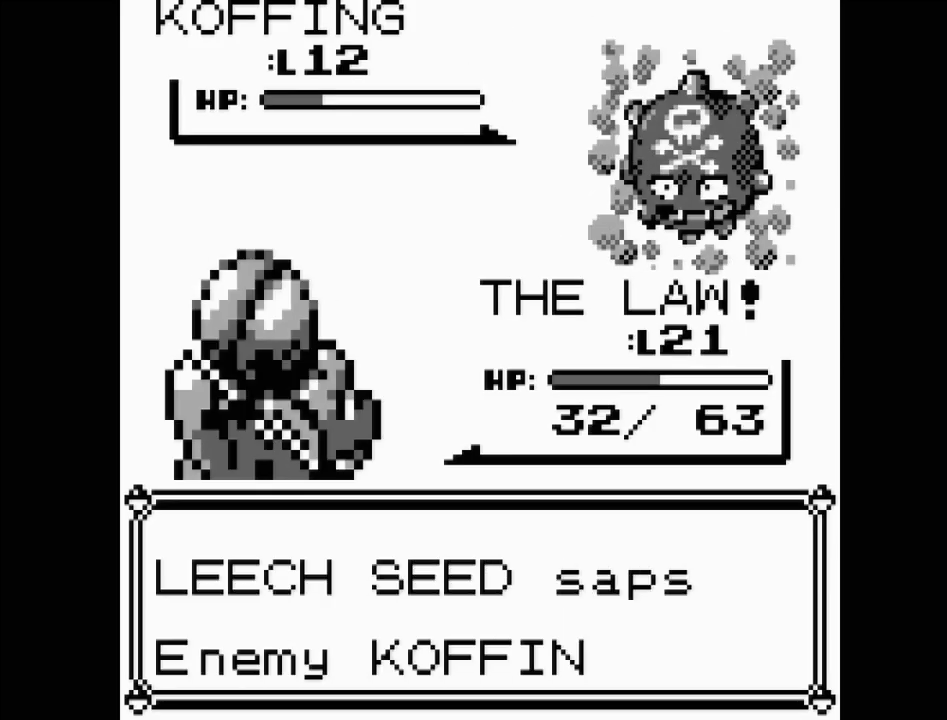
{"buttons": ["A"], "events": [[67, "A", "down"], [183, "A", "up"], [267, "A", "down"], [367, "A", "up"], [483, "A", "down"]]}
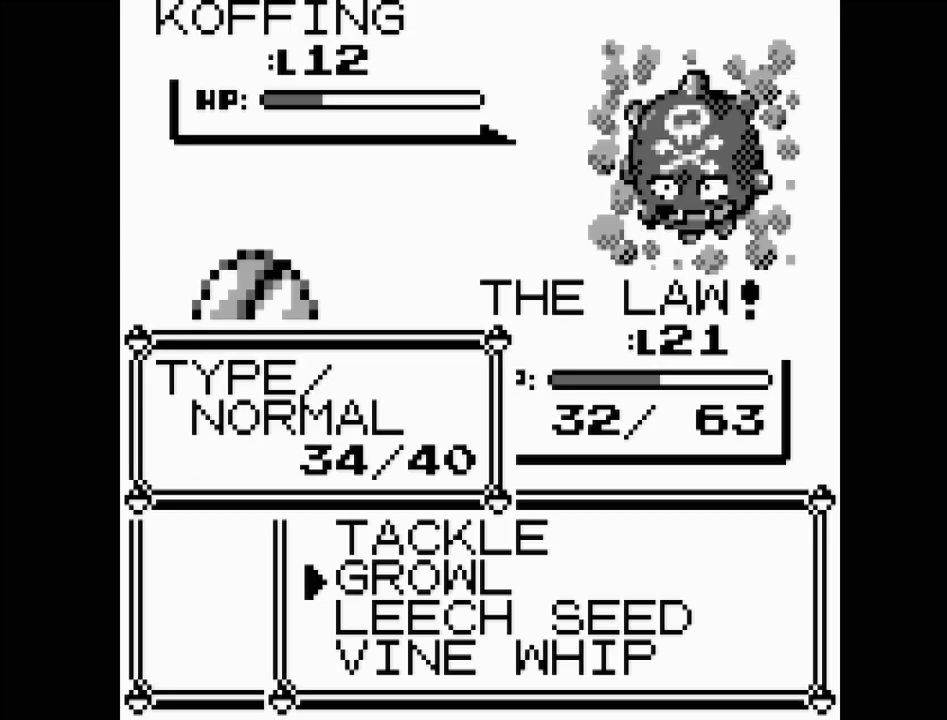
{"buttons": ["A"], "events": [[67, "A", "up"], [167, "A", "down"], [267, "A", "up"], [367, "A", "down"]]}
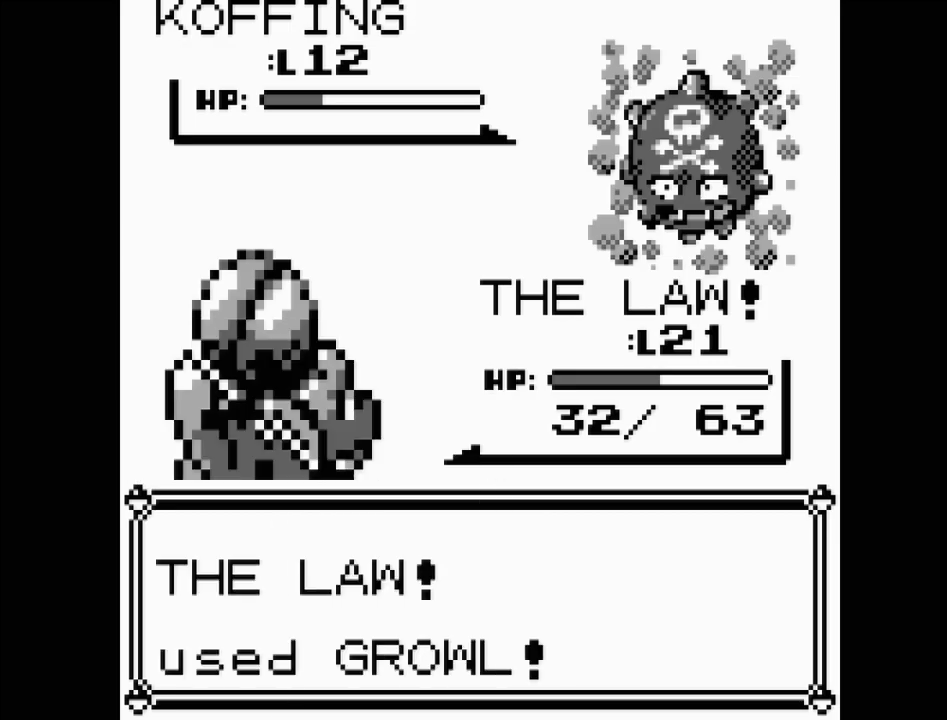
{"buttons": [], "events": [[50, "A", "up"], [150, "A", "down"], [267, "A", "up"]]}
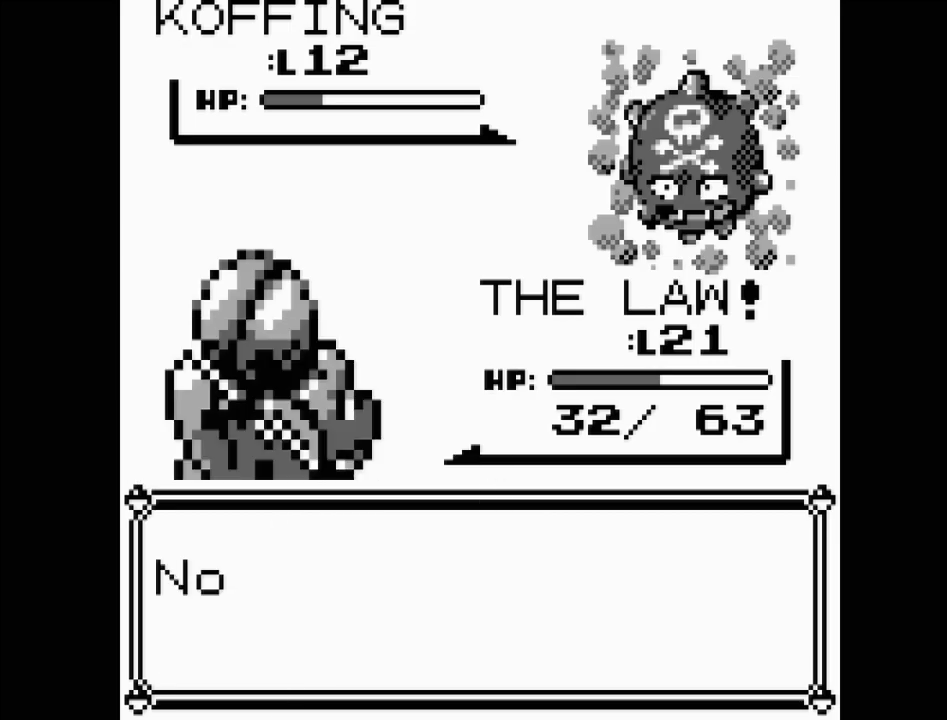
{"buttons": [], "events": []}
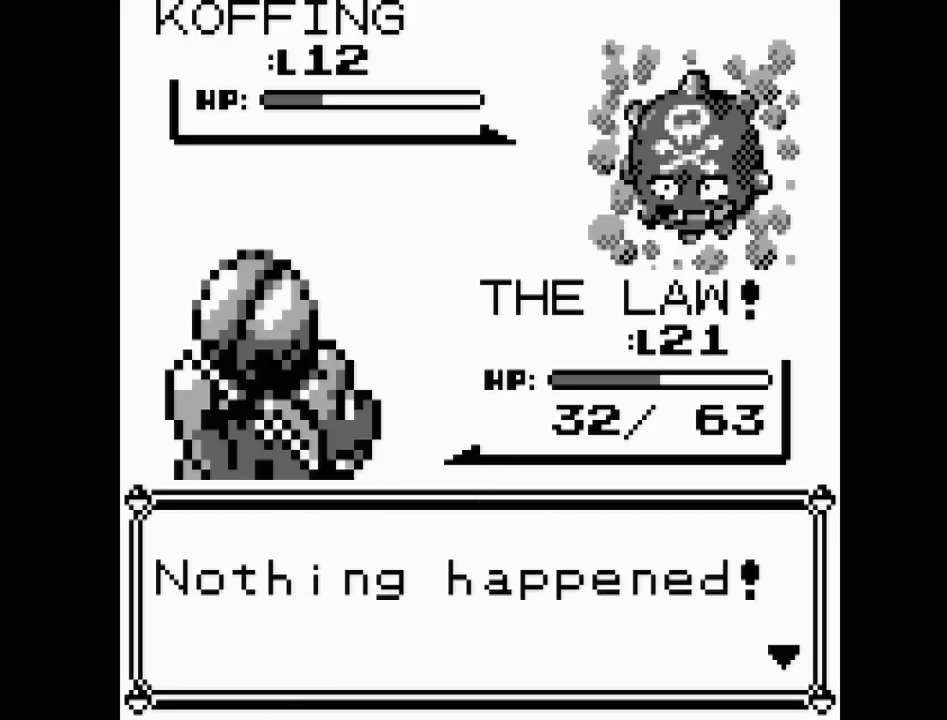
{"buttons": [], "events": [[217, "A", "down"], [233, "A", "up"], [367, "A", "down"], [433, "A", "up"]]}
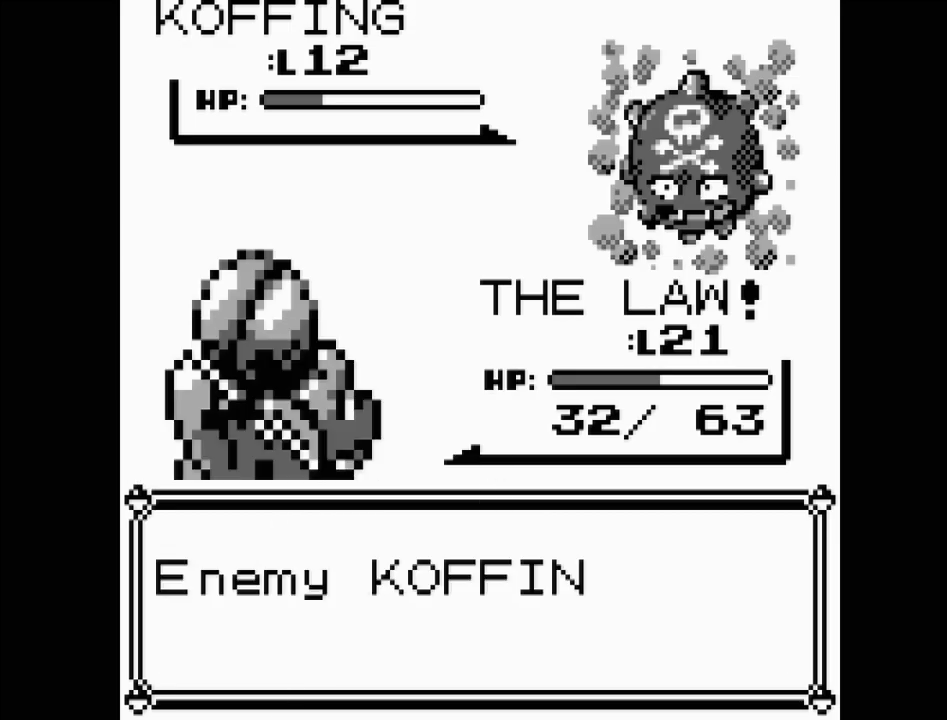
{"buttons": [], "events": [[117, "A", "down"], [183, "A", "up"], [317, "A", "down"], [383, "A", "up"]]}
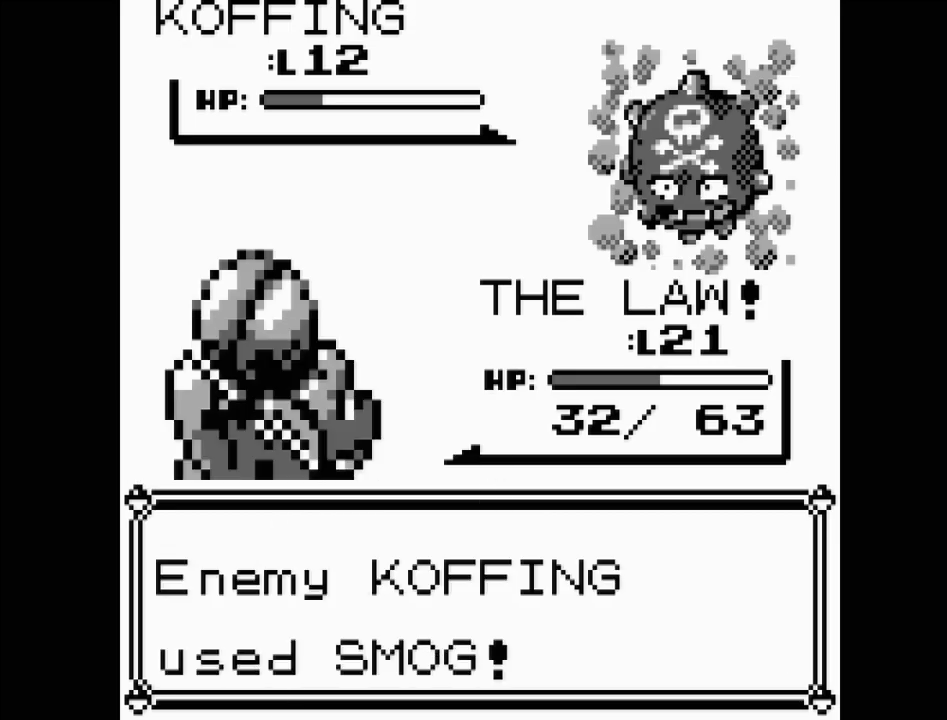
{"buttons": [], "events": [[150, "A", "down"], [233, "A", "up"], [333, "A", "down"], [417, "A", "up"]]}
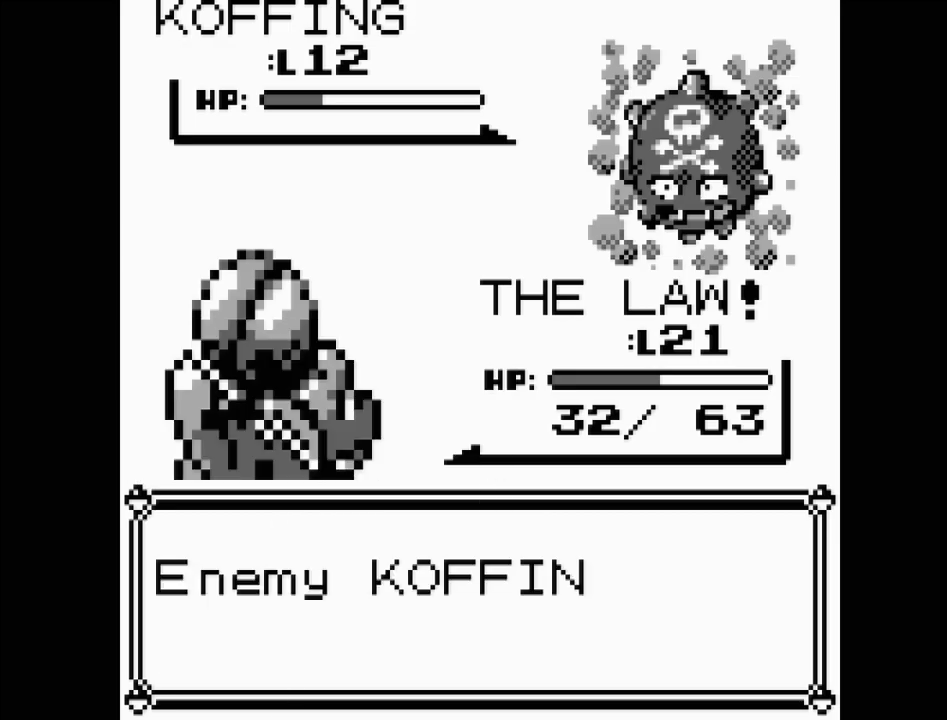
{"buttons": [], "events": [[33, "A", "down"], [117, "A", "up"], [217, "A", "down"], [317, "A", "up"], [383, "A", "down"], [483, "A", "up"]]}
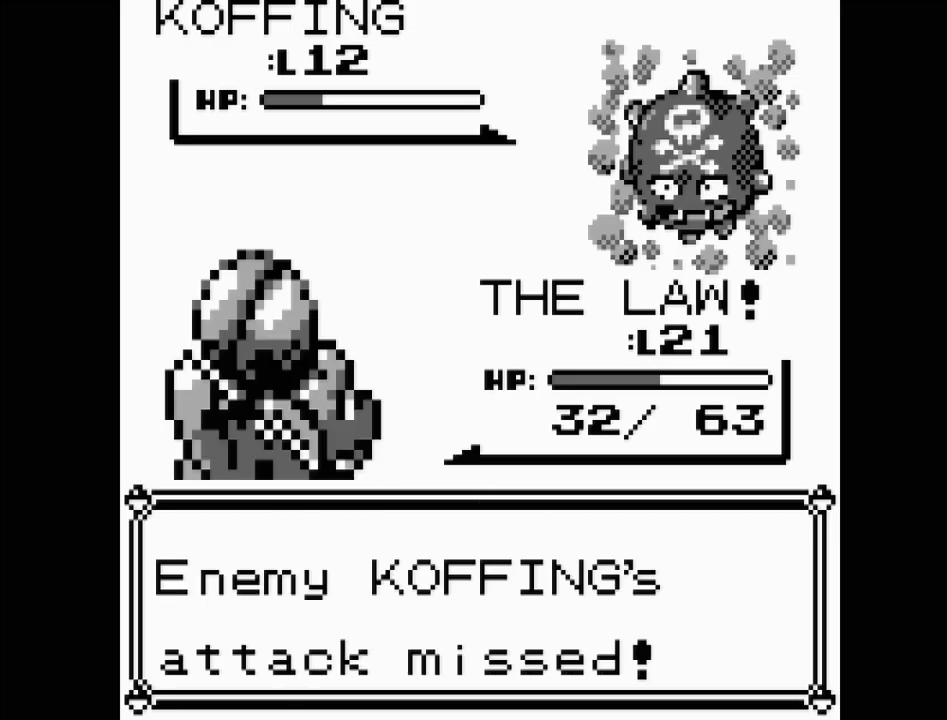
{"buttons": ["A"], "events": [[67, "A", "down"], [167, "A", "up"], [250, "A", "down"], [367, "A", "up"], [450, "A", "down"]]}
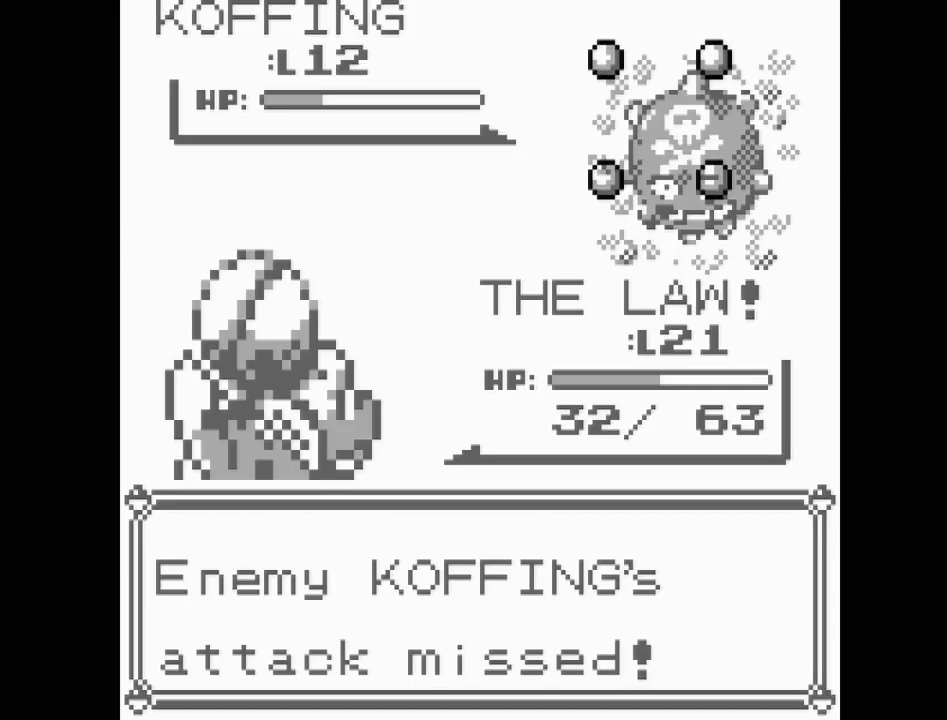
{"buttons": ["A"], "events": [[50, "A", "up"], [183, "A", "down"], [283, "A", "up"], [383, "A", "down"]]}
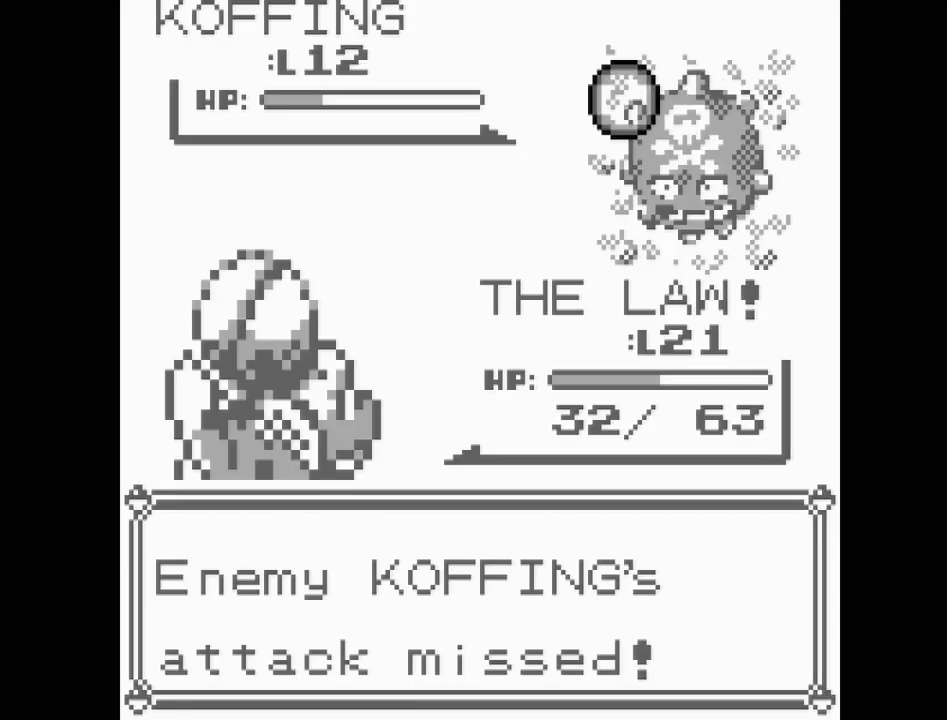
{"buttons": [], "events": [[17, "A", "up"]]}
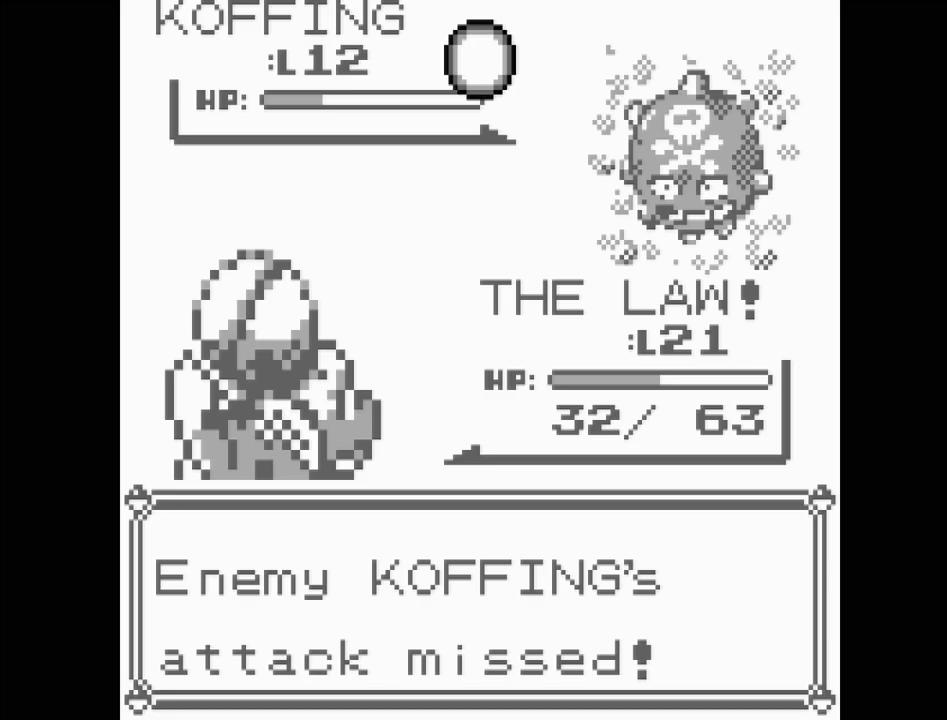
{"buttons": [], "events": []}
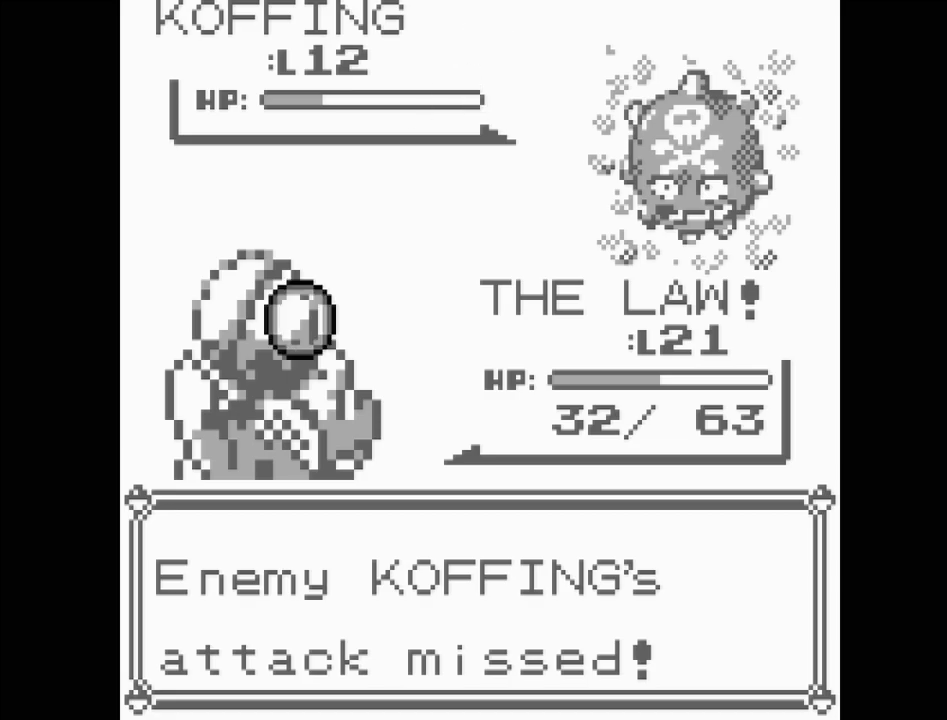
{"buttons": [], "events": []}
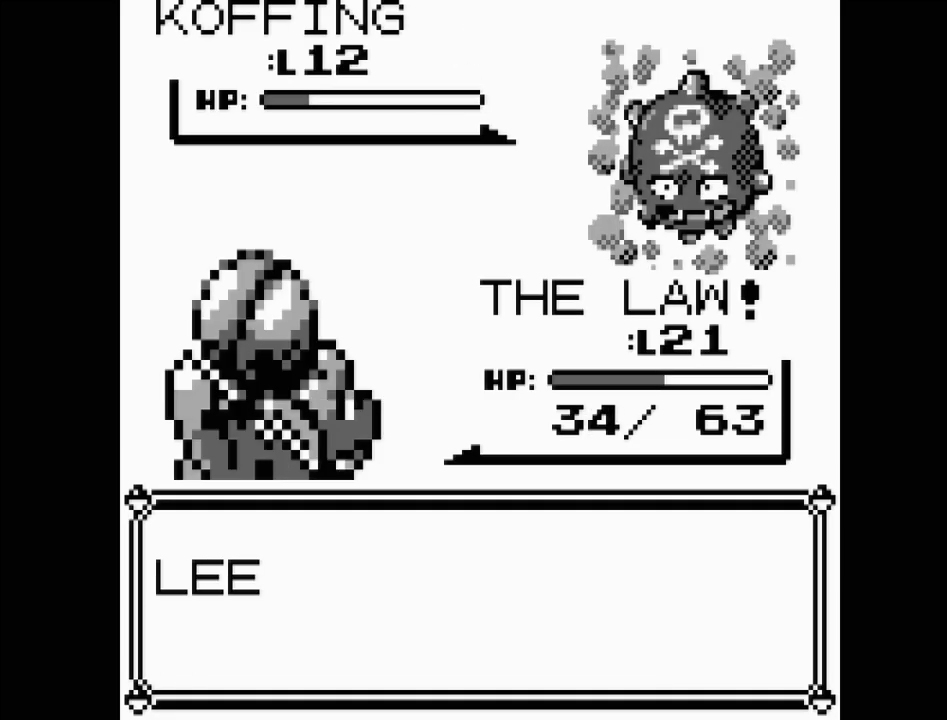
{"buttons": [], "events": []}
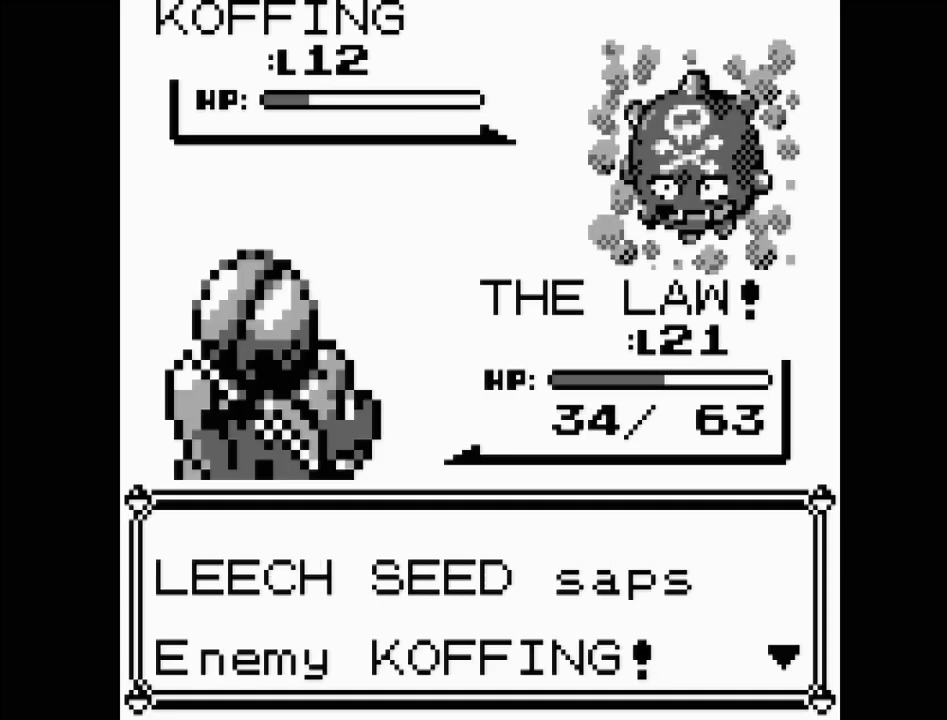
{"buttons": [], "events": [[317, "A", "down"], [483, "A", "up"]]}
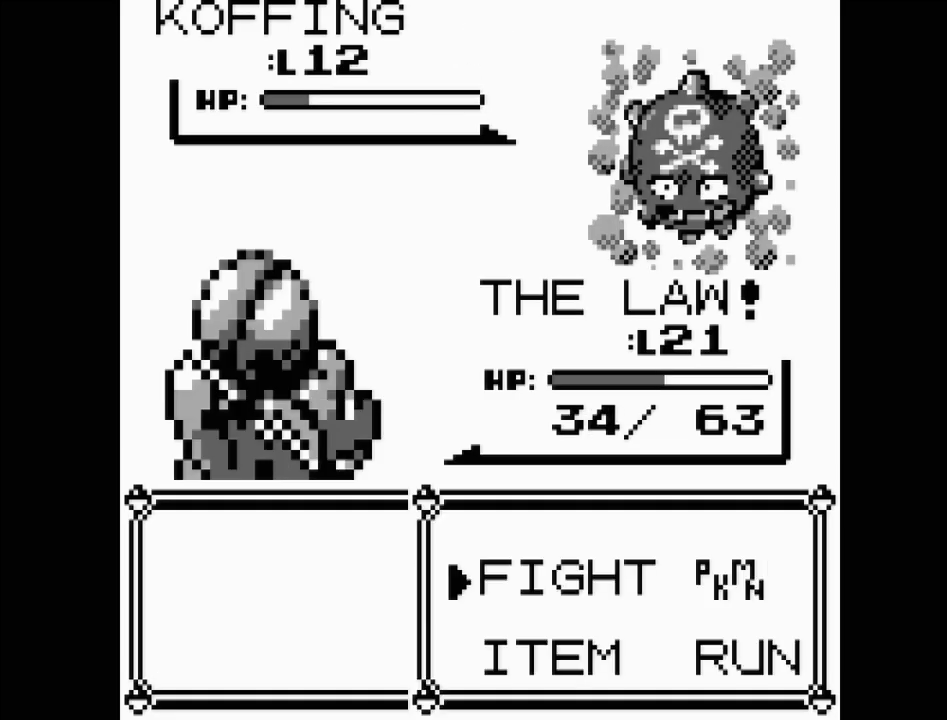
{"buttons": ["A"], "events": [[67, "A", "down"], [200, "A", "up"], [317, "A", "down"], [433, "A", "up"], [500, "A", "down"]]}
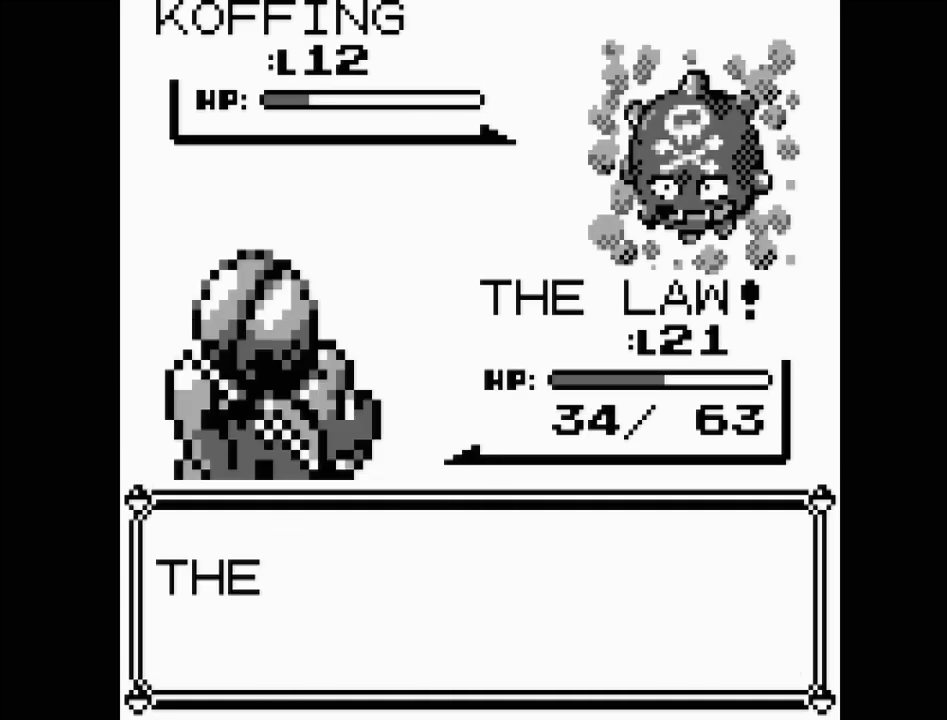
{"buttons": [], "events": [[100, "A", "up"]]}
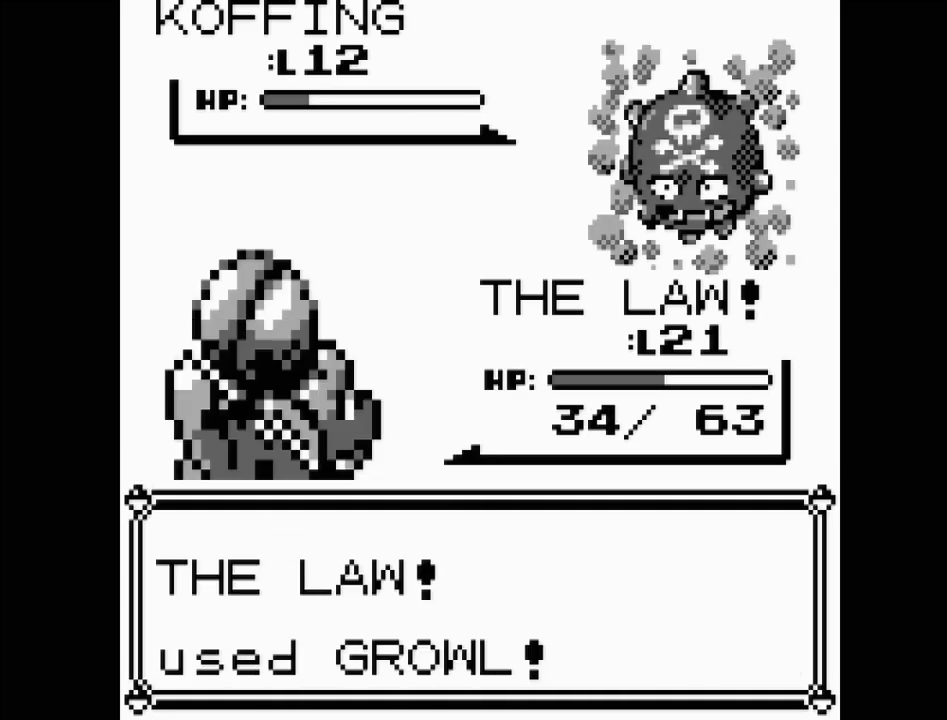
{"buttons": ["A"], "events": [[483, "A", "down"]]}
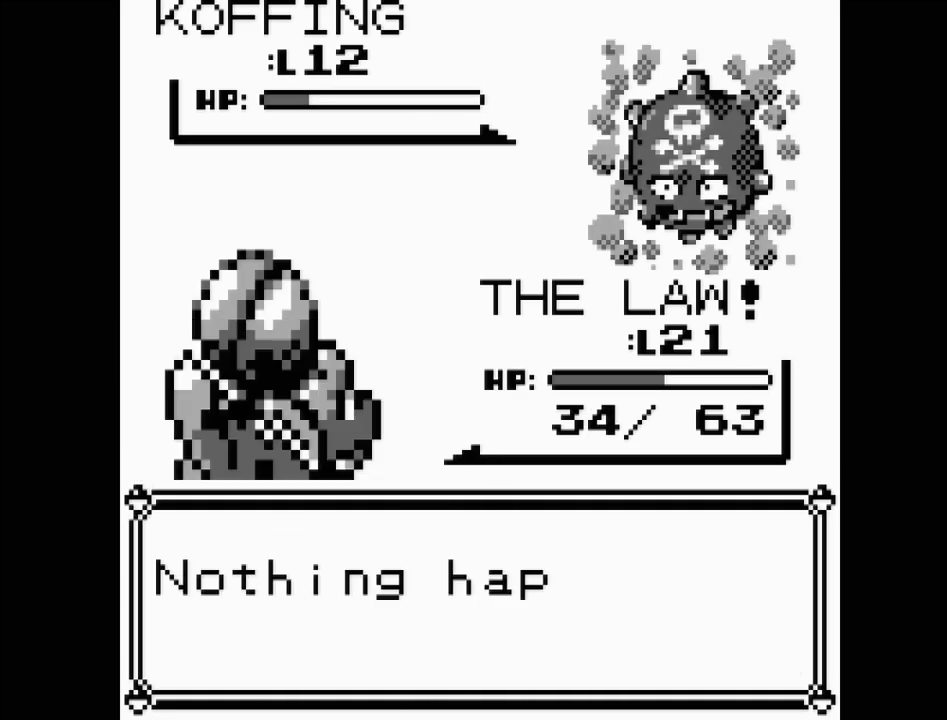
{"buttons": ["A"], "events": [[117, "A", "up"], [217, "A", "down"], [317, "A", "up"], [417, "A", "down"]]}
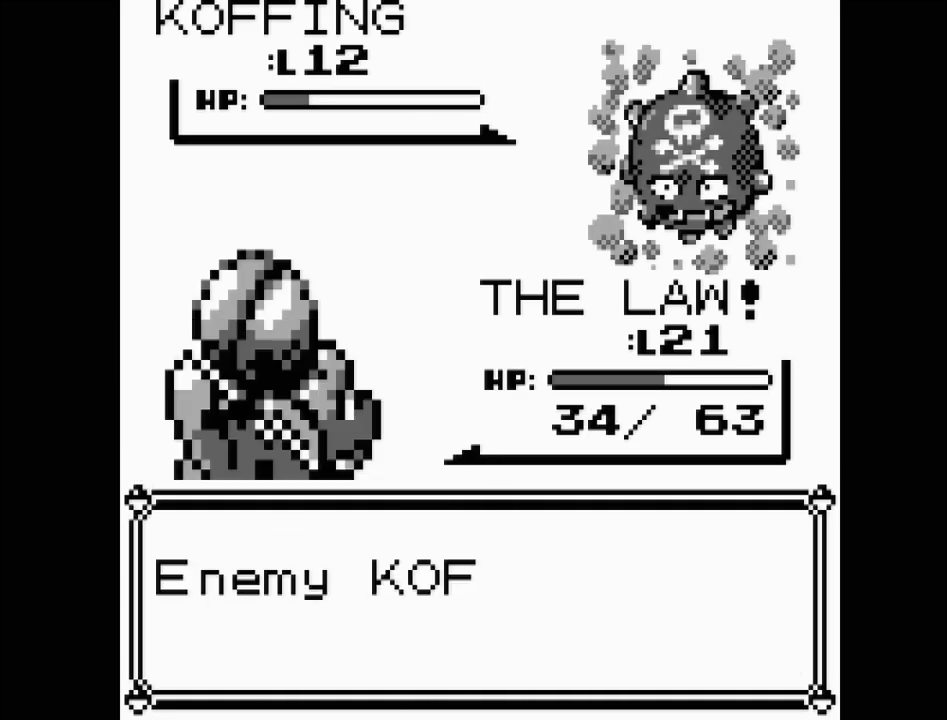
{"buttons": ["A"], "events": [[17, "A", "up"], [100, "A", "down"], [200, "A", "up"], [300, "A", "down"], [383, "A", "up"], [500, "A", "down"]]}
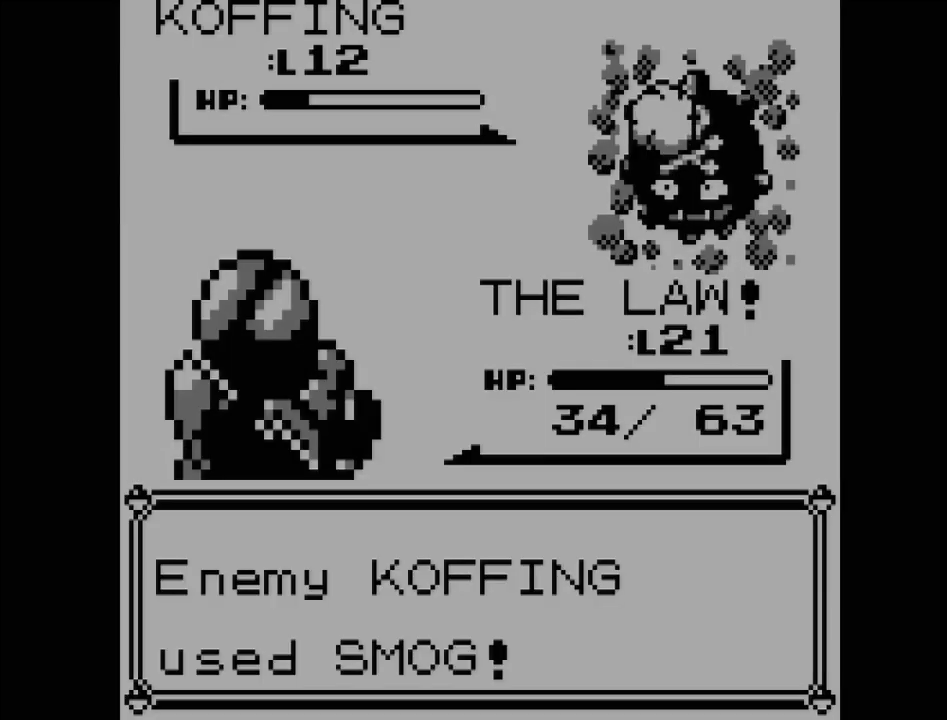
{"buttons": [], "events": [[100, "A", "up"], [217, "A", "down"], [300, "A", "up"]]}
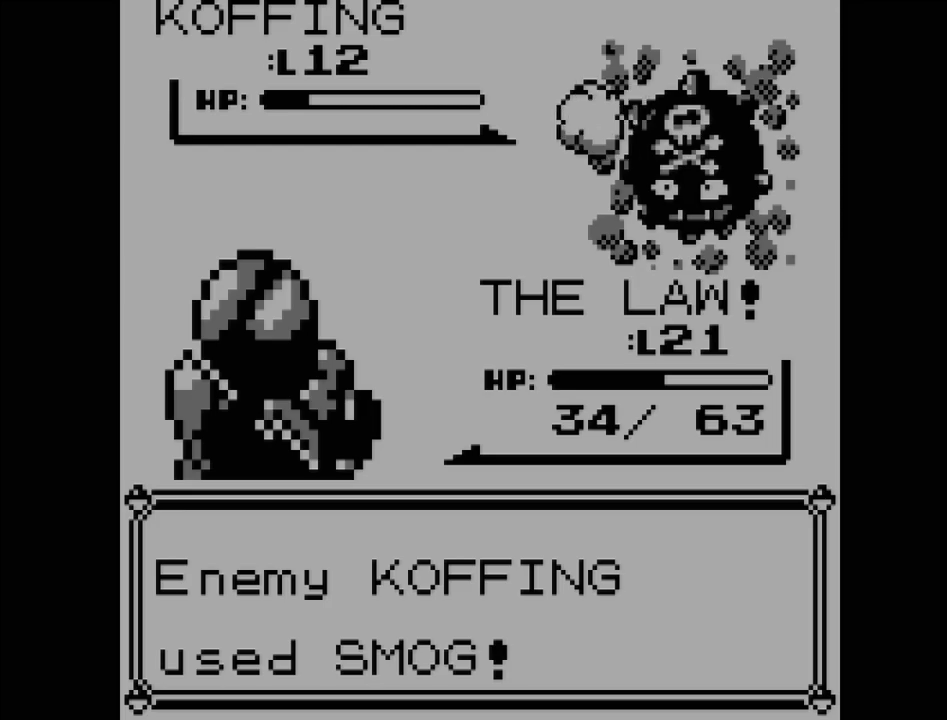
{"buttons": [], "events": []}
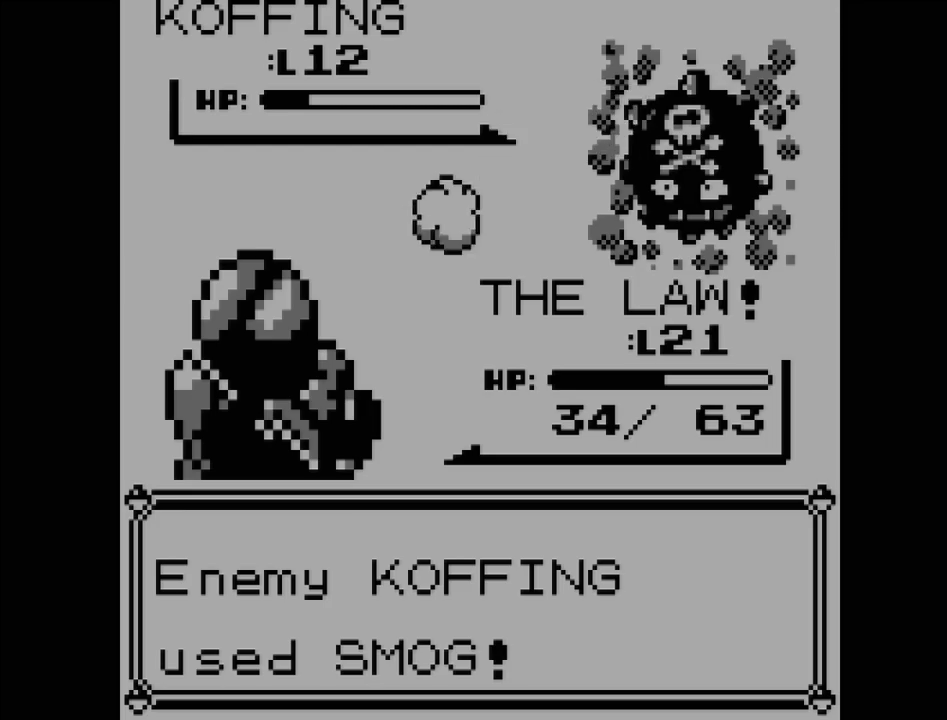
{"buttons": [], "events": []}
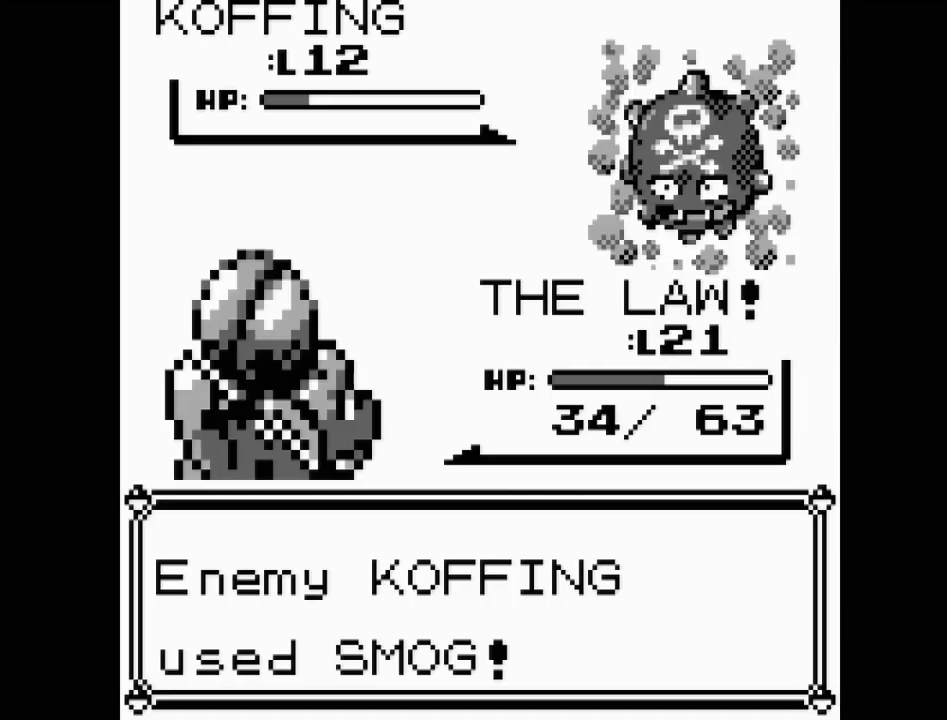
{"buttons": [], "events": []}
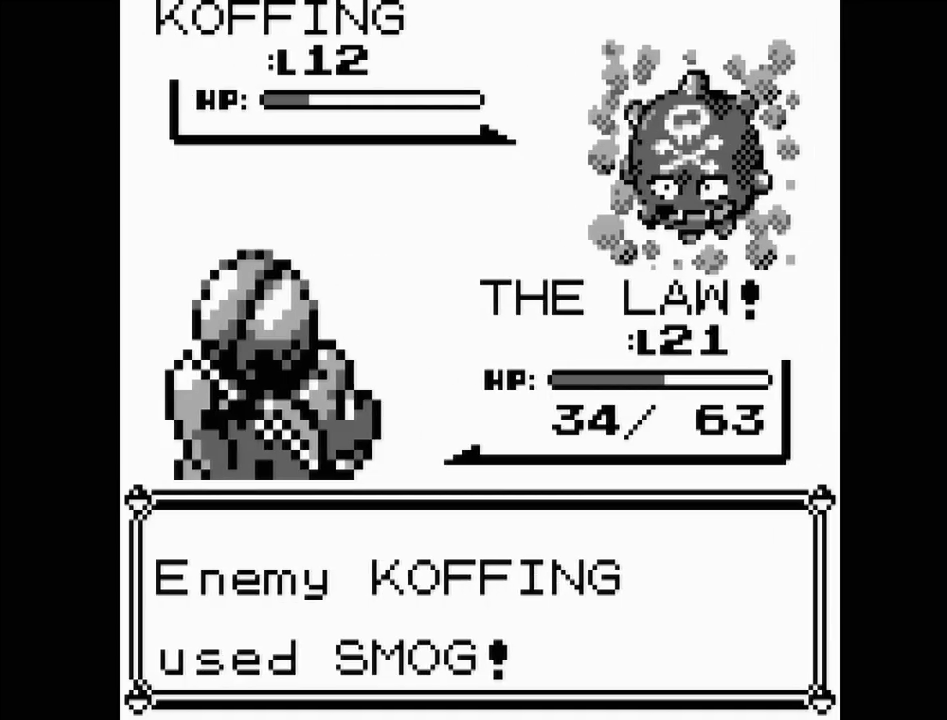
{"buttons": [], "events": []}
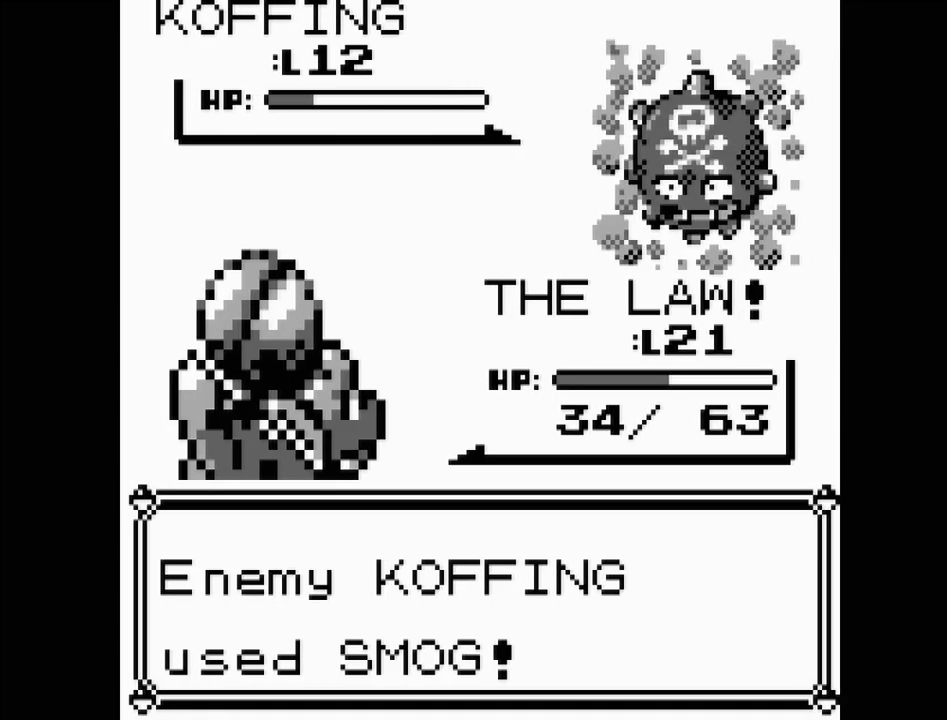
{"buttons": [], "events": []}
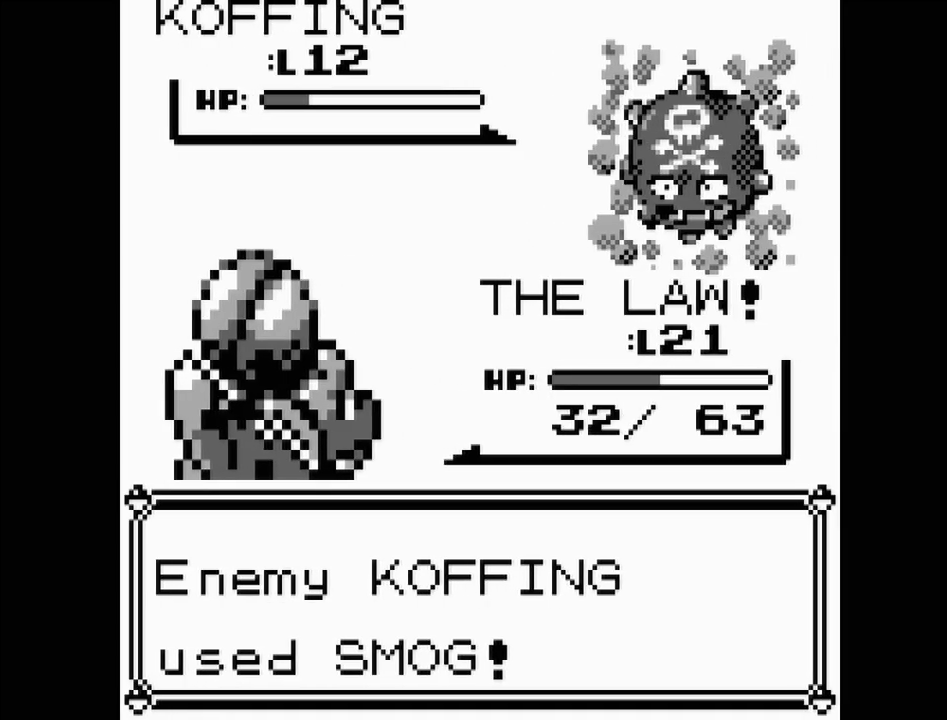
{"buttons": [], "events": []}
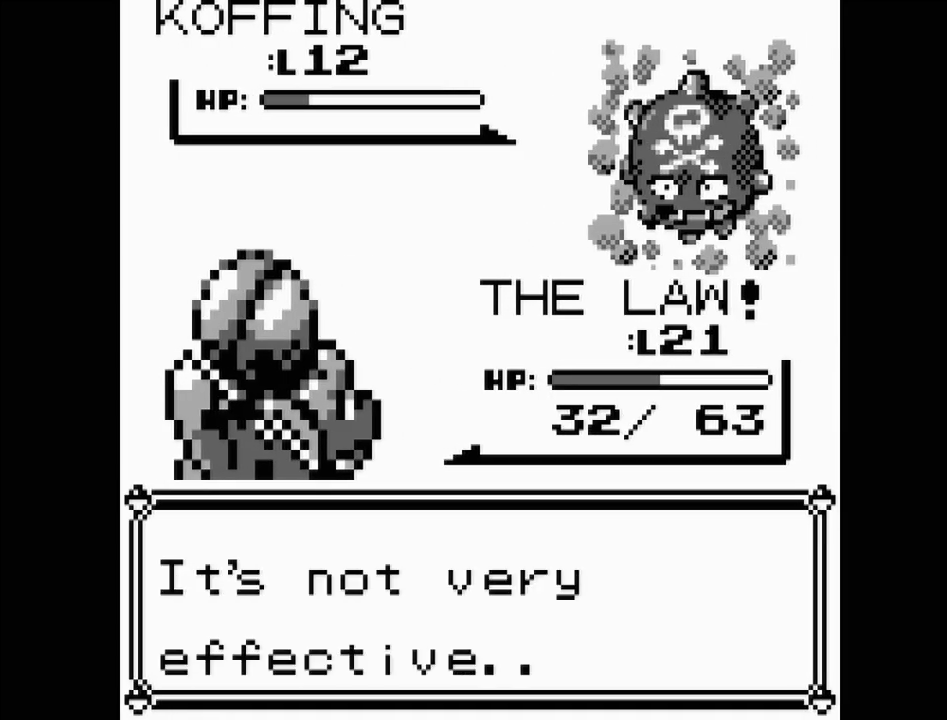
{"buttons": [], "events": [[233, "A", "down"], [400, "A", "up"]]}